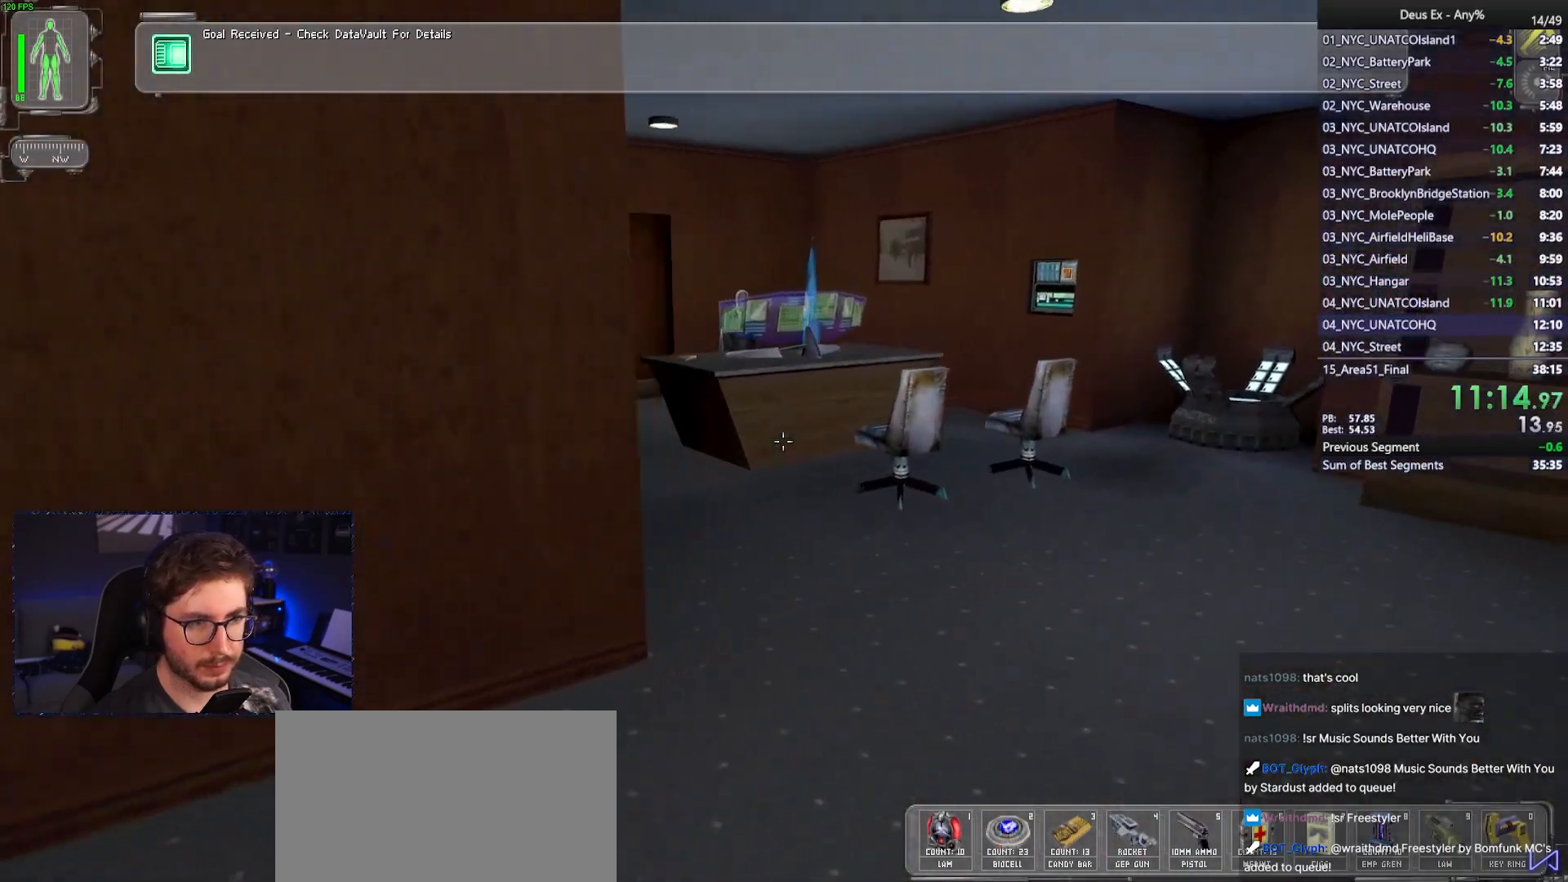
Gameplay with keyboard and mouse; each line is a JSON object with the keys and mouse buttons held at the frame after it. "events" lists presses ("down") and releases ("up") of "1", "2", "3", "4", "5", "a", "alt", "b", "c", "ctrl", "d", "e", "f", "g", "q", "r", "s", "shift", "space", "t", "tab", "tilde", "v", "w", "x", "z", "mouse_left", "mouse_right", "mouse_mb4" and "mouse_mb5" between this image and that frame as [ms after this image, input, new state], when the widget could be followed in between. "mouse_left", "mouse_right", "mouse_mb4", "mouse_mb5" = the "left", "right", "mb4", "mb5" buttons of the "mouse" list. No other keys are recorded. Mouse movement is not recorded. Not read: mouse_wheel.
{"keys": ["a", "w"], "mouse": [], "events": [[267, "a", "down"]]}
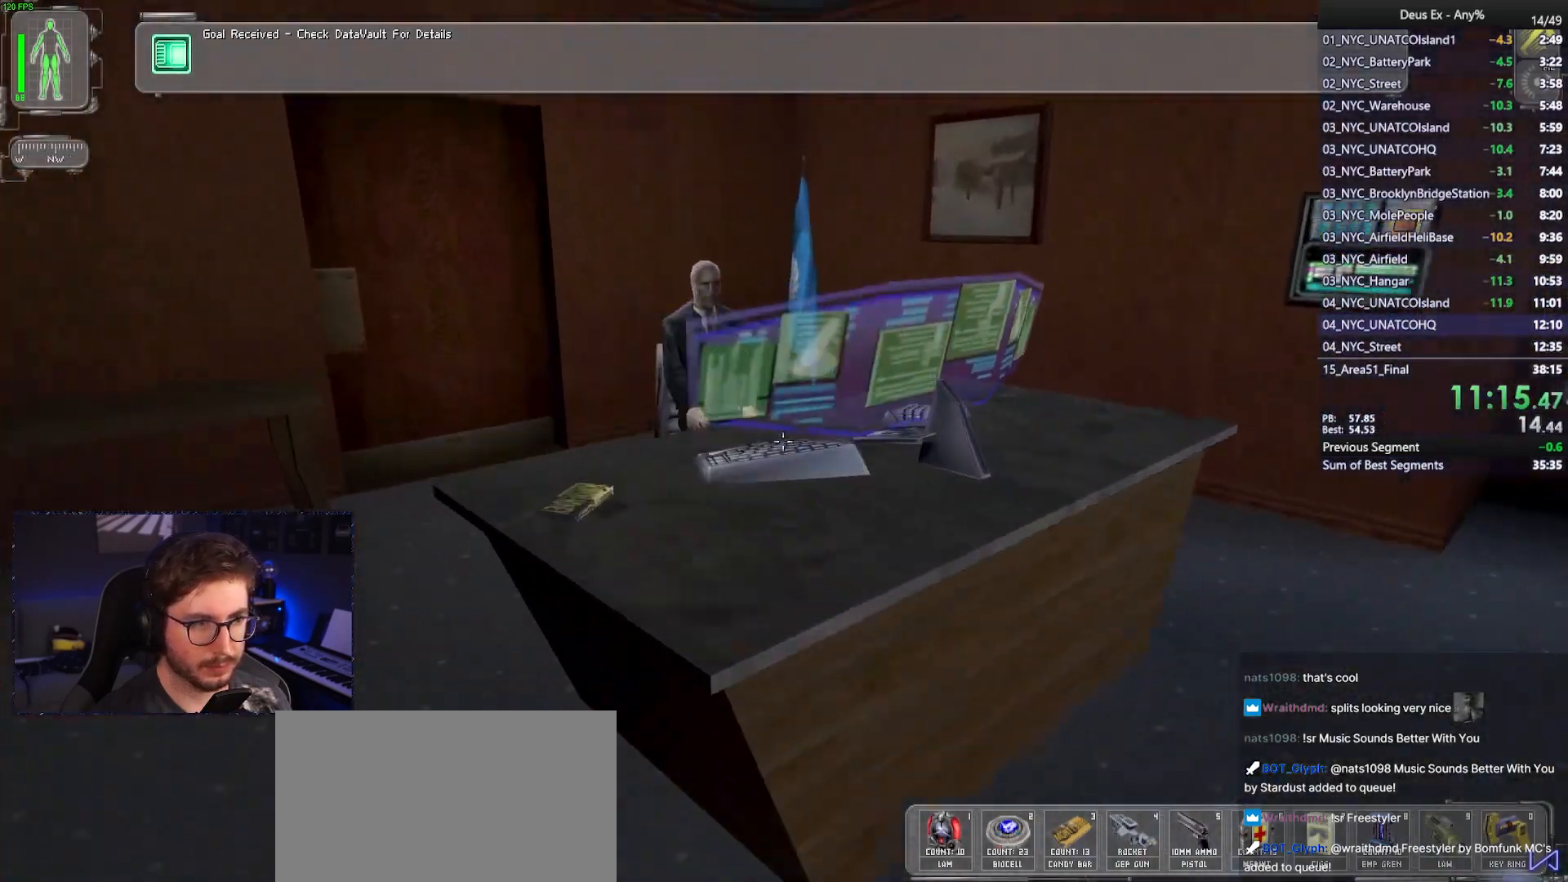
{"keys": ["space"], "mouse": [], "events": [[100, "a", "up"], [150, "w", "up"], [200, "space", "down"]]}
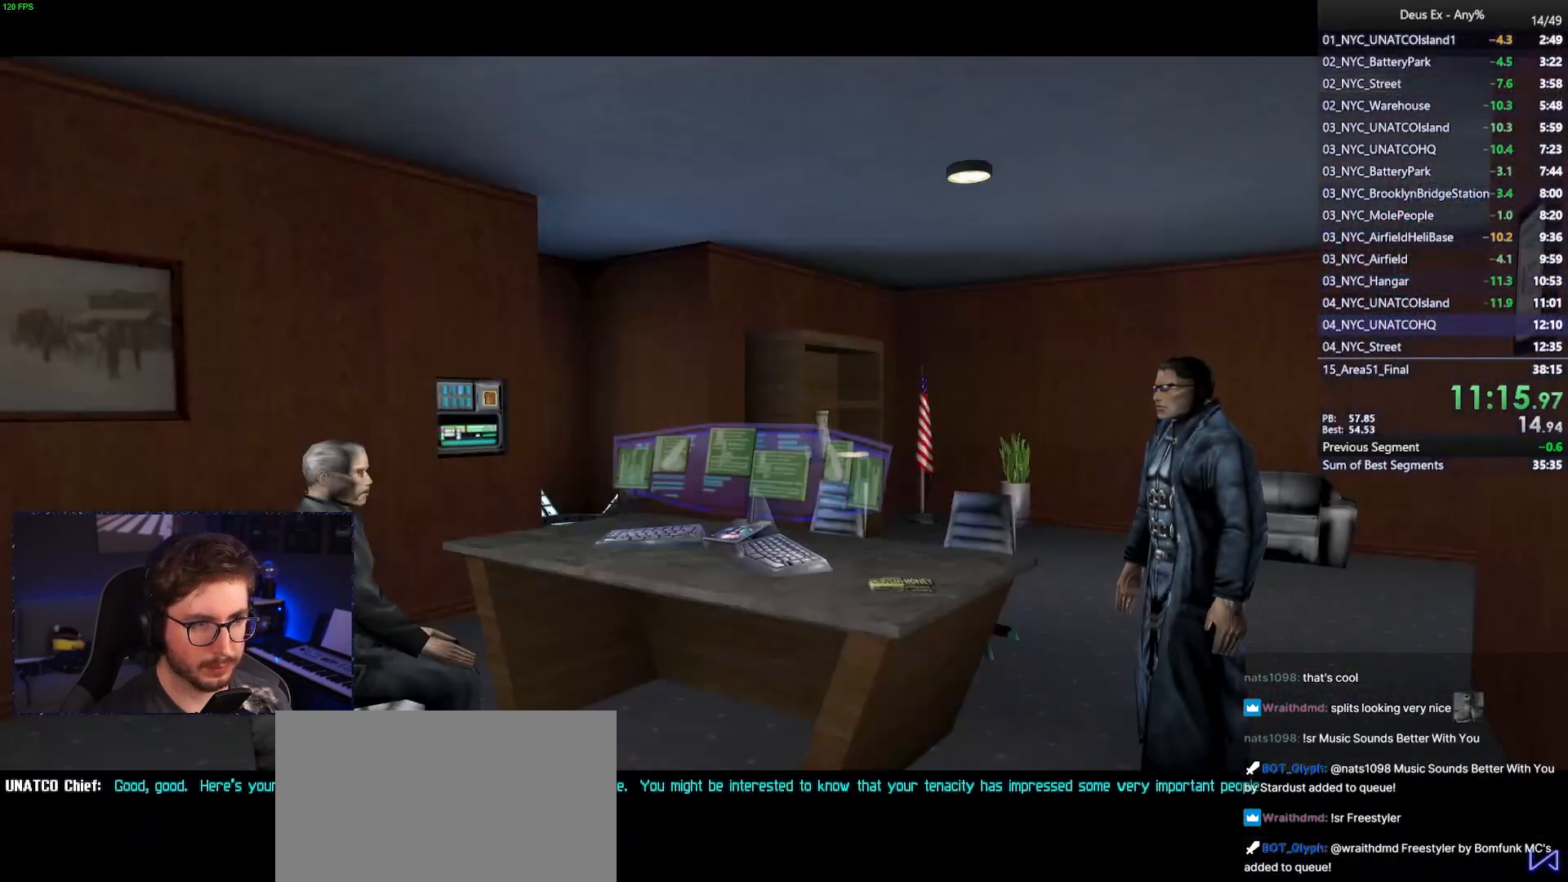
{"keys": ["space"], "mouse": [], "events": []}
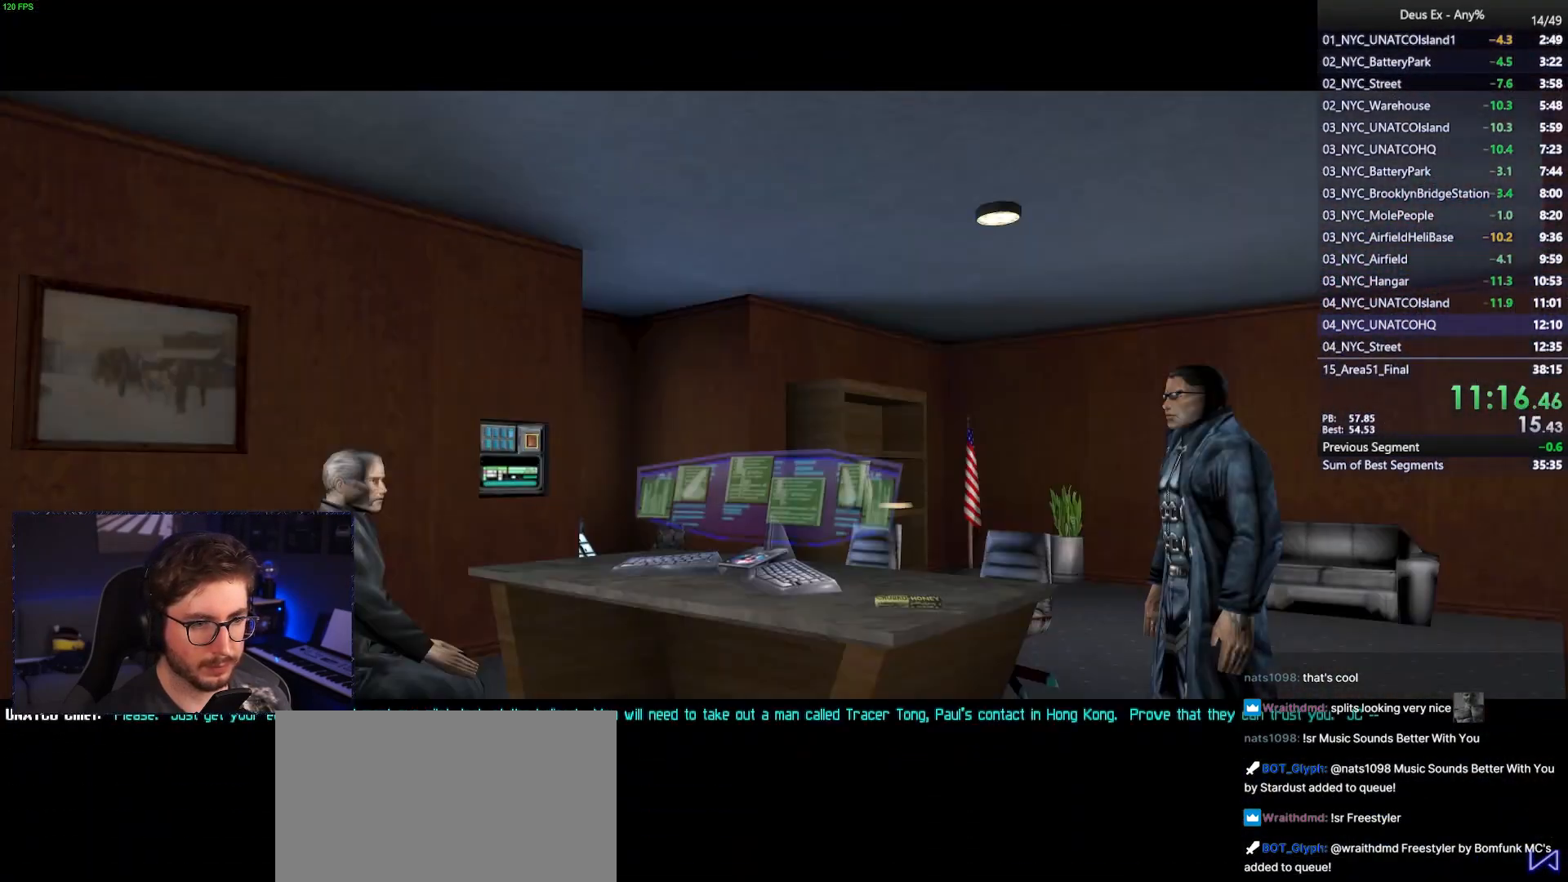
{"keys": ["f"], "mouse": [], "events": [[500, "f", "down"], [500, "space", "up"]]}
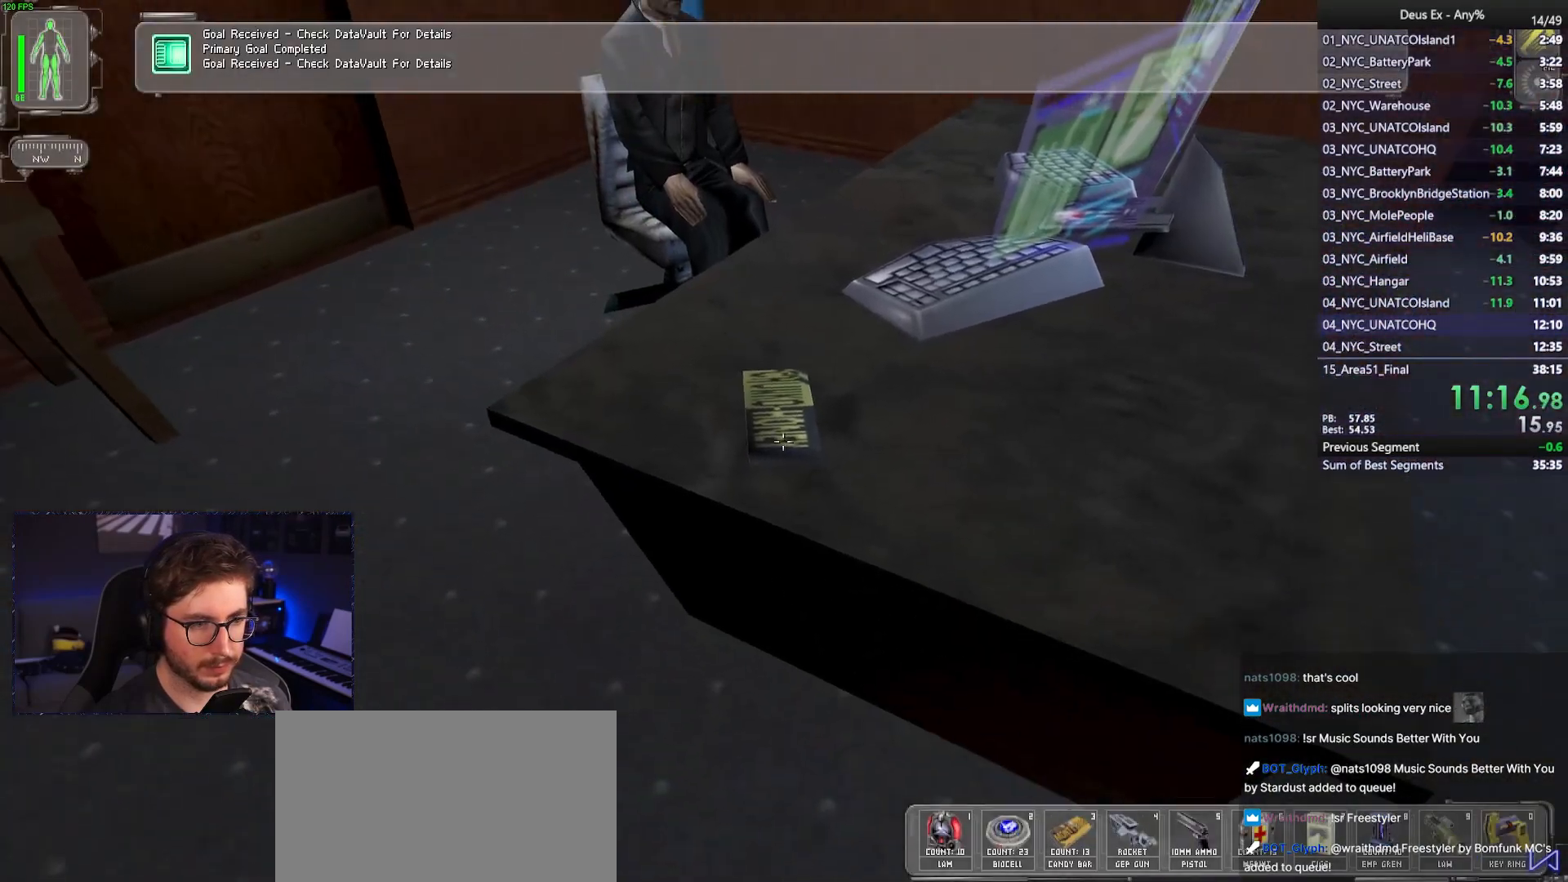
{"keys": ["w"], "mouse": [], "events": [[300, "w", "down"], [333, "f", "up"]]}
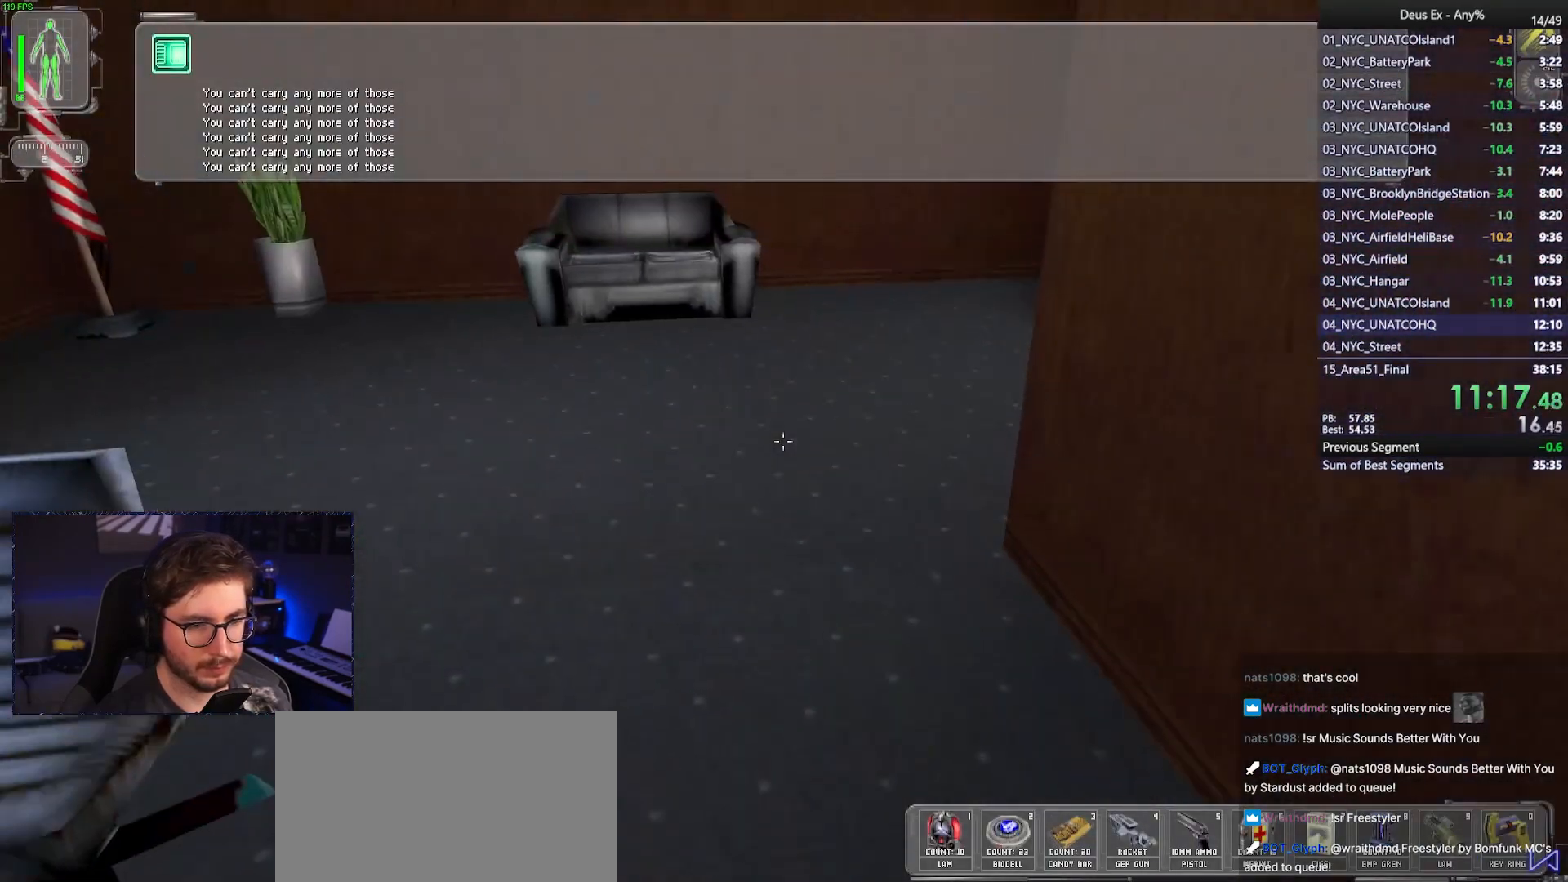
{"keys": ["w"], "mouse": [], "events": []}
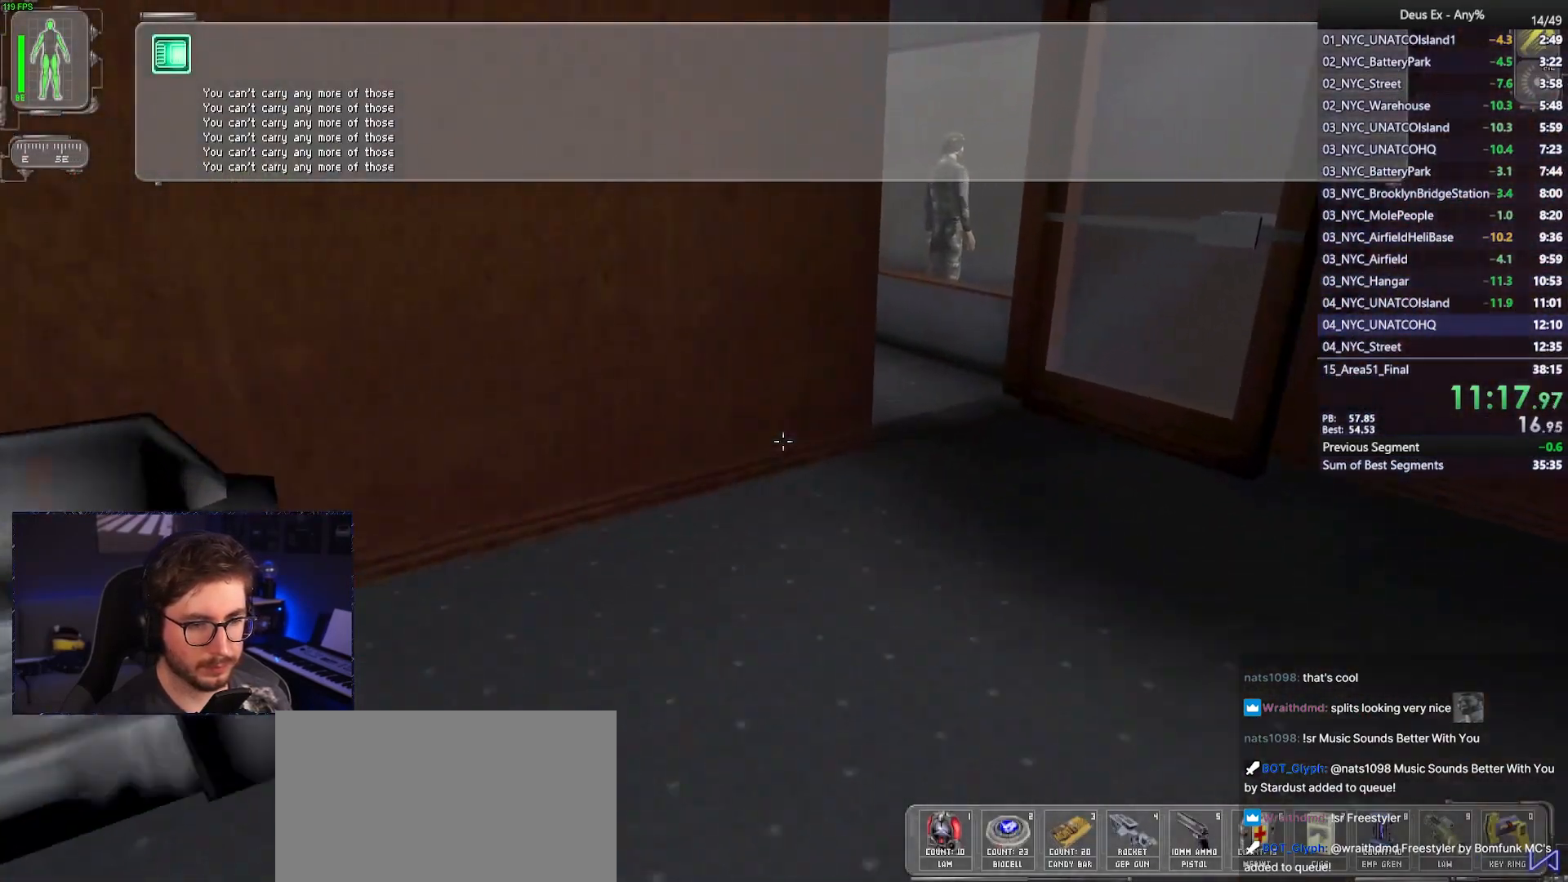
{"keys": ["w"], "mouse": [], "events": [[133, "d", "down"], [283, "d", "up"]]}
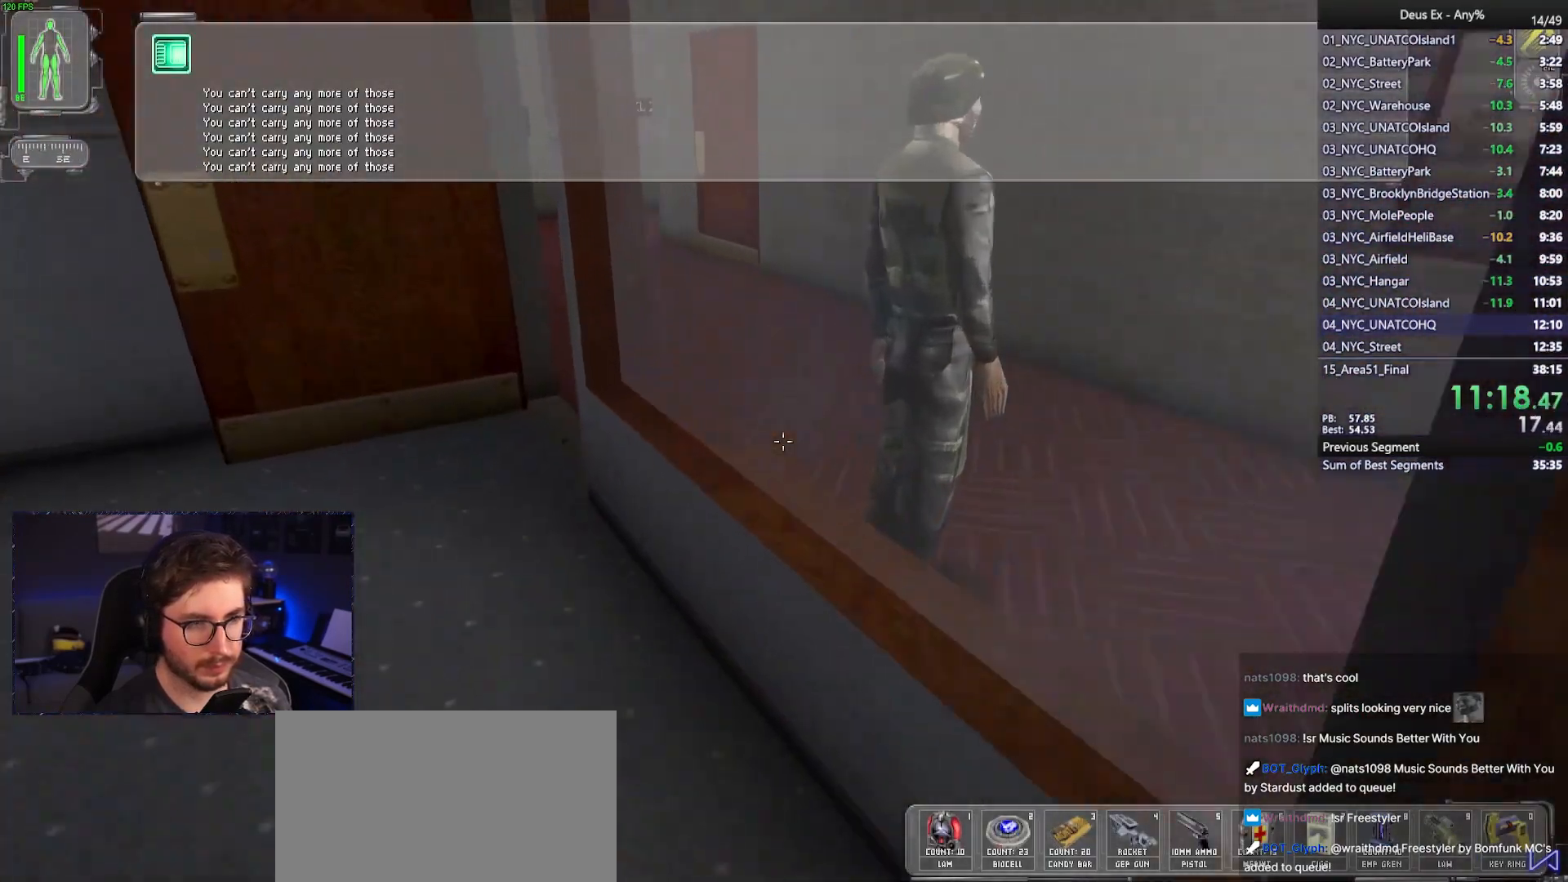
{"keys": ["d", "w"], "mouse": [], "events": [[17, "a", "down"], [250, "a", "up"], [333, "d", "down"]]}
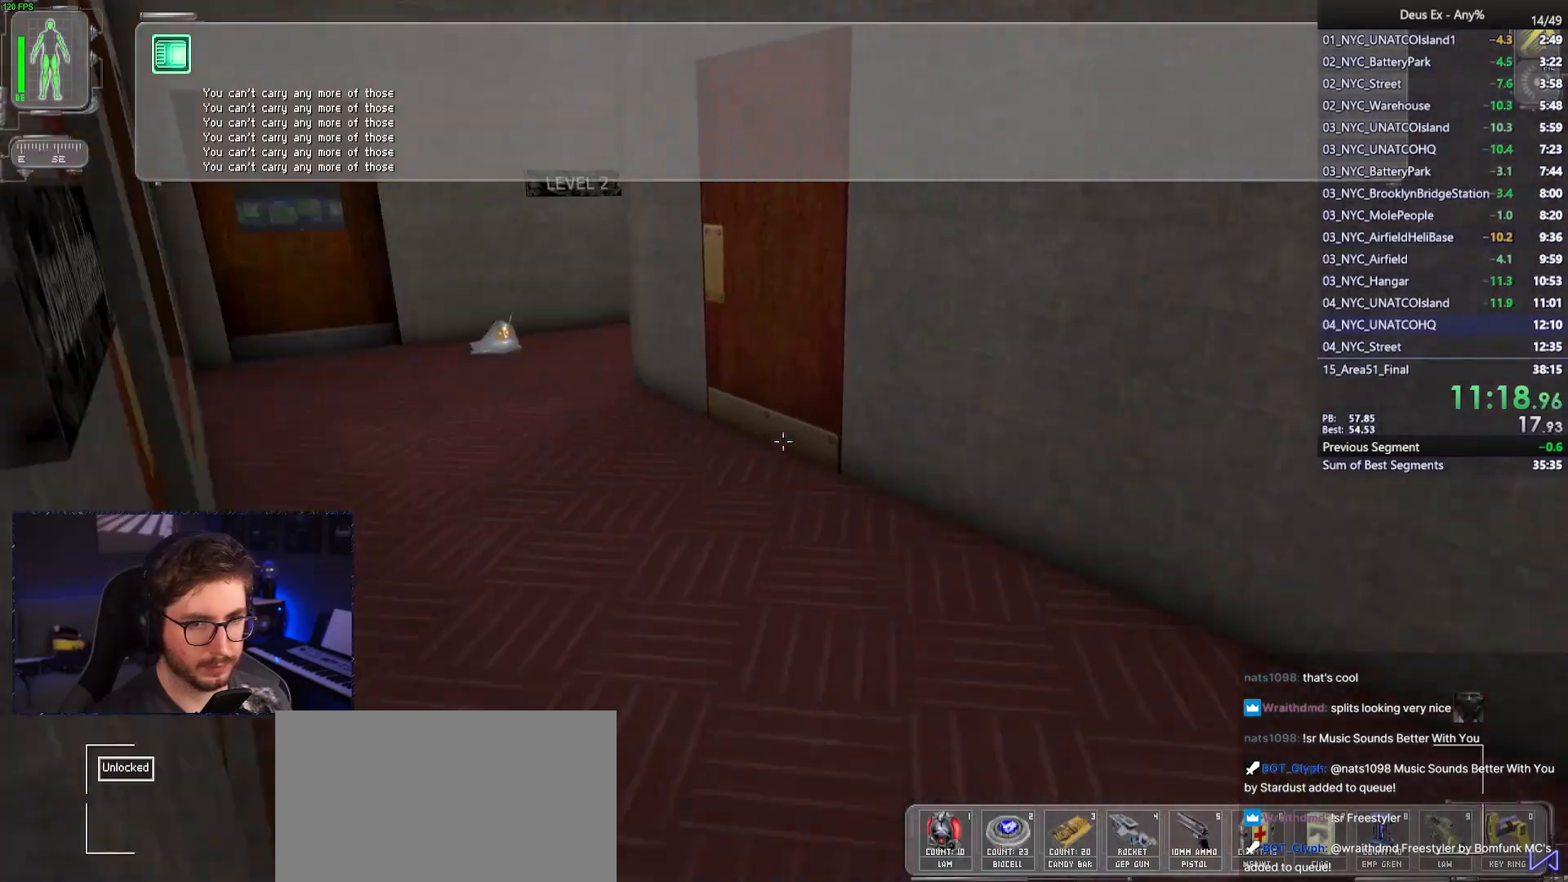
{"keys": ["a", "w"], "mouse": [], "events": [[33, "d", "up"], [117, "a", "down"], [350, "a", "up"], [400, "a", "down"]]}
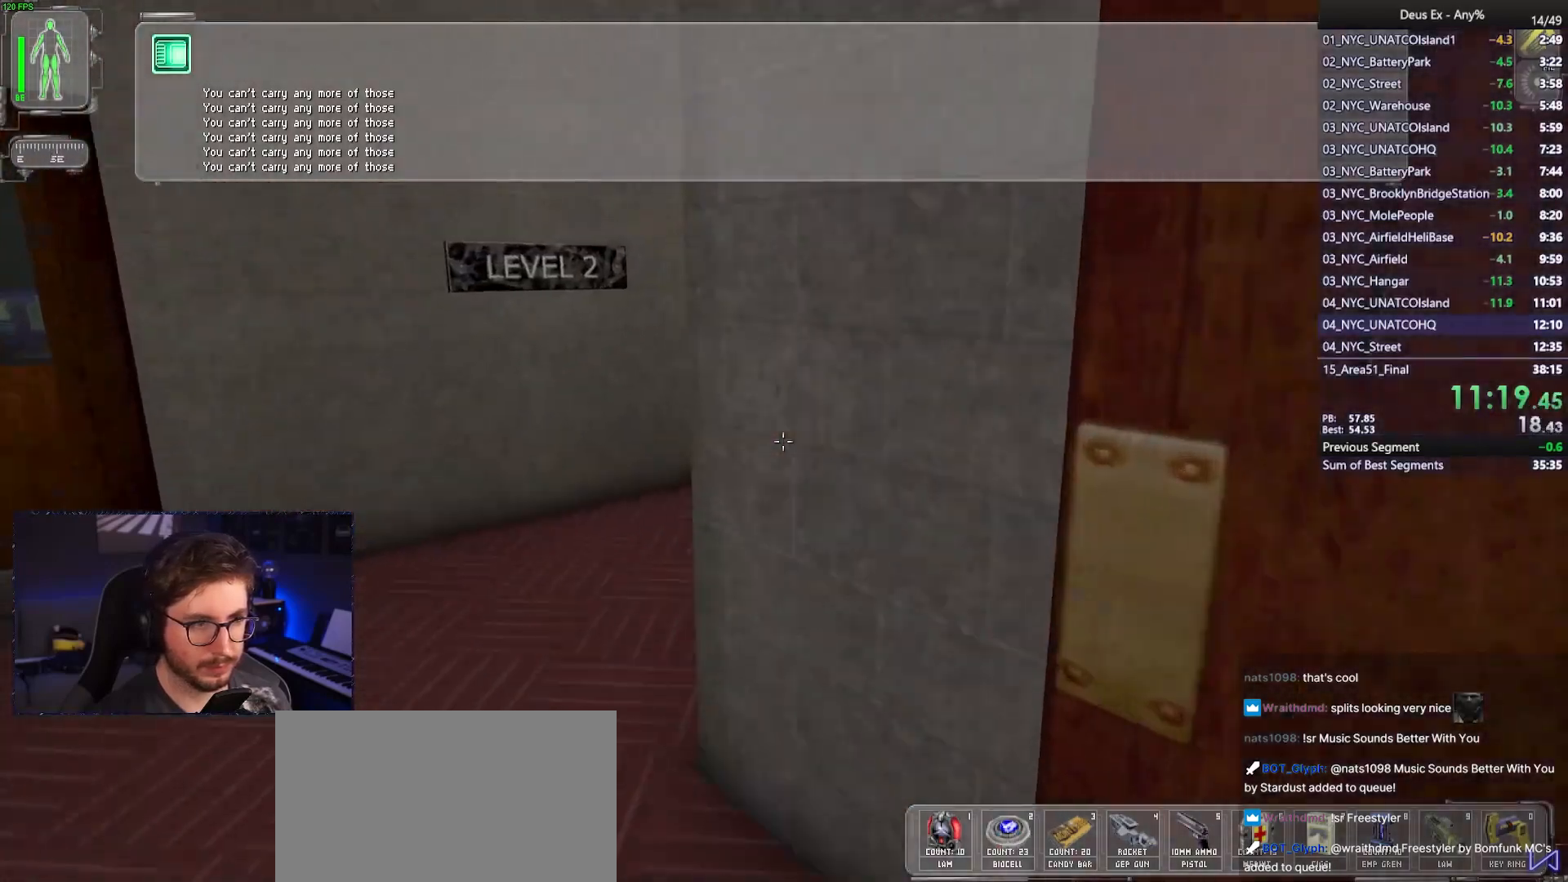
{"keys": ["w"], "mouse": [], "events": [[267, "a", "up"]]}
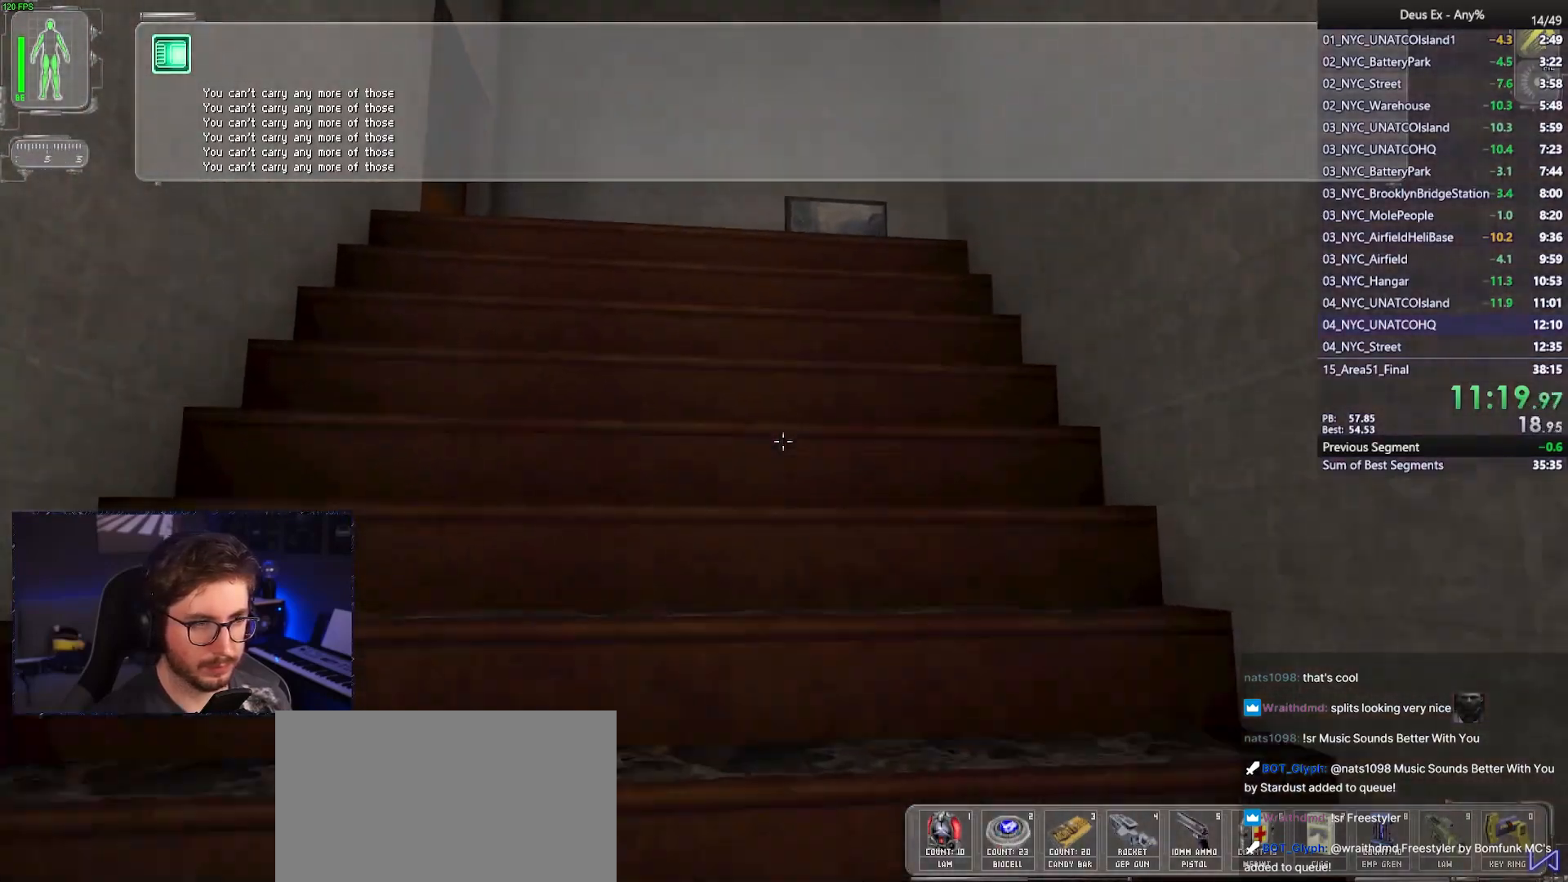
{"keys": ["d", "w"], "mouse": [], "events": [[200, "a", "down"], [333, "a", "up"], [433, "d", "down"]]}
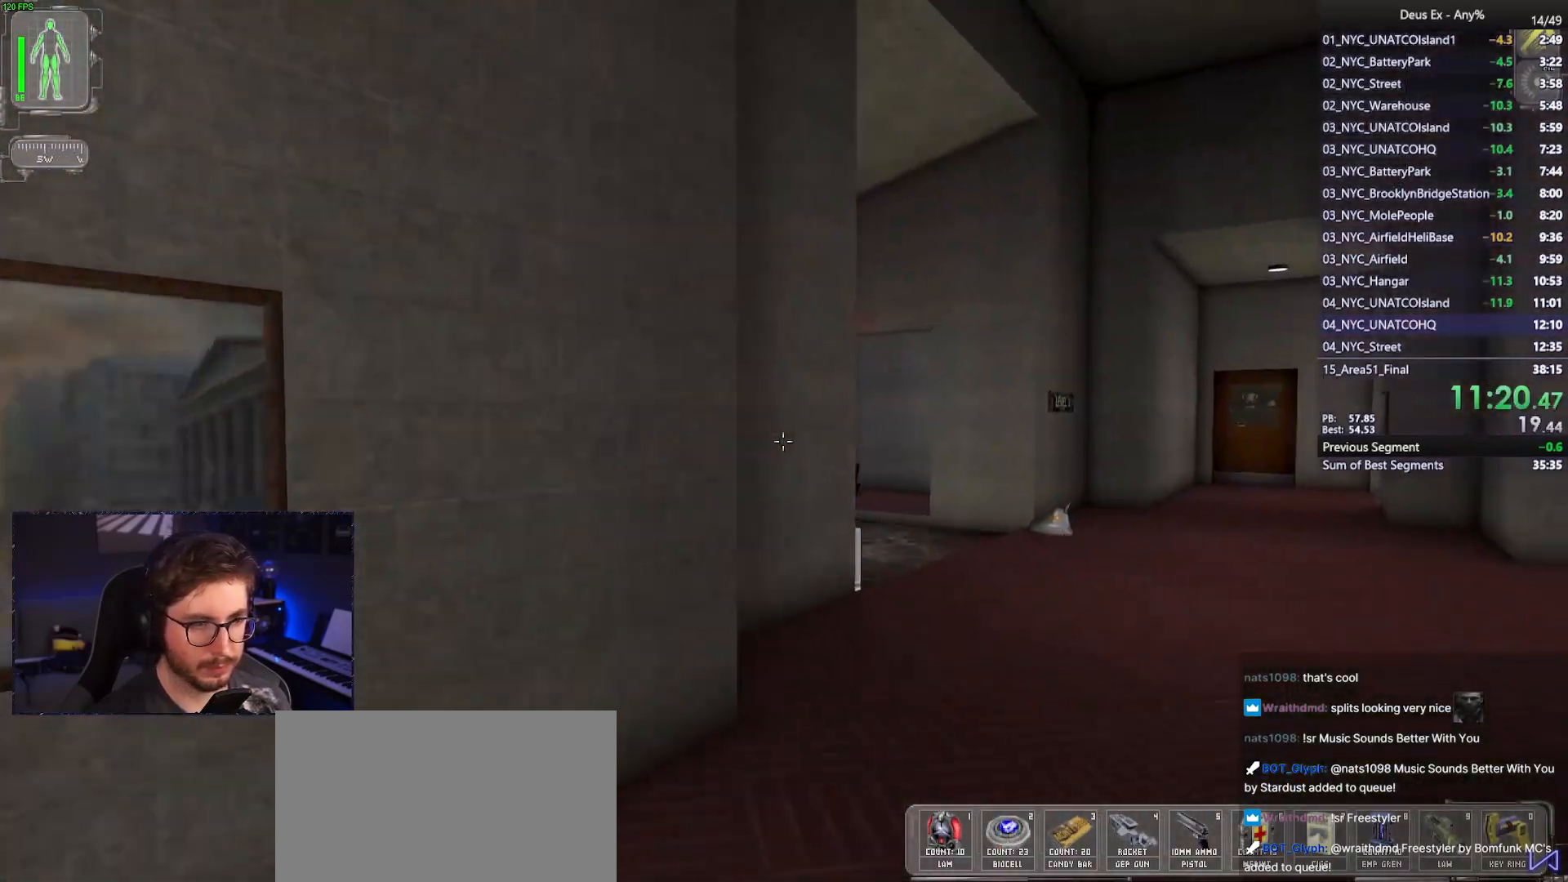
{"keys": ["w"], "mouse": [], "events": [[217, "d", "up"]]}
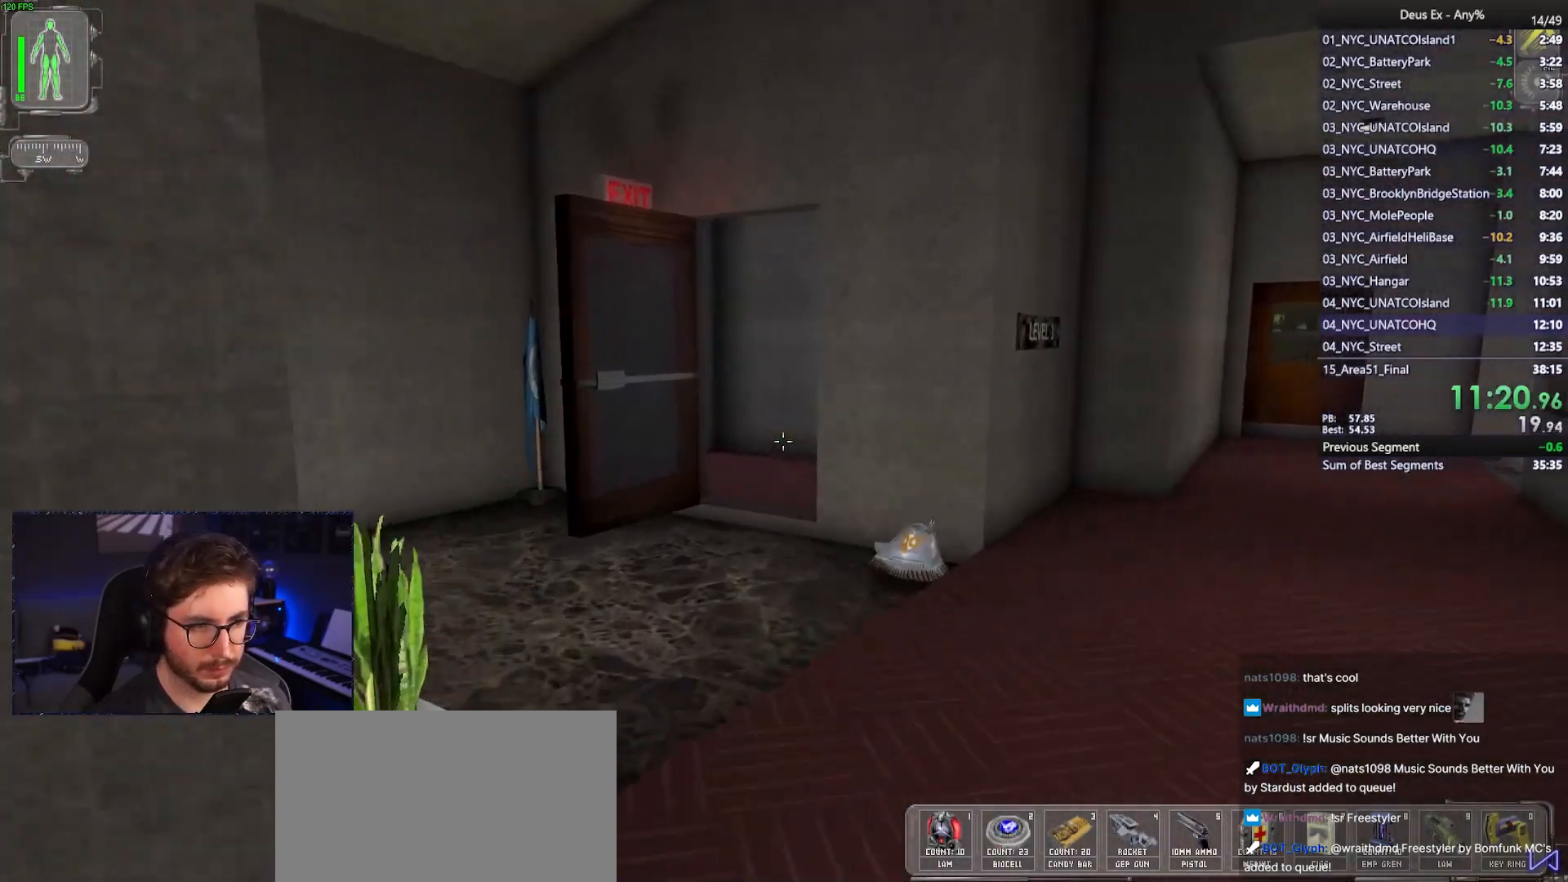
{"keys": ["w"], "mouse": [], "events": []}
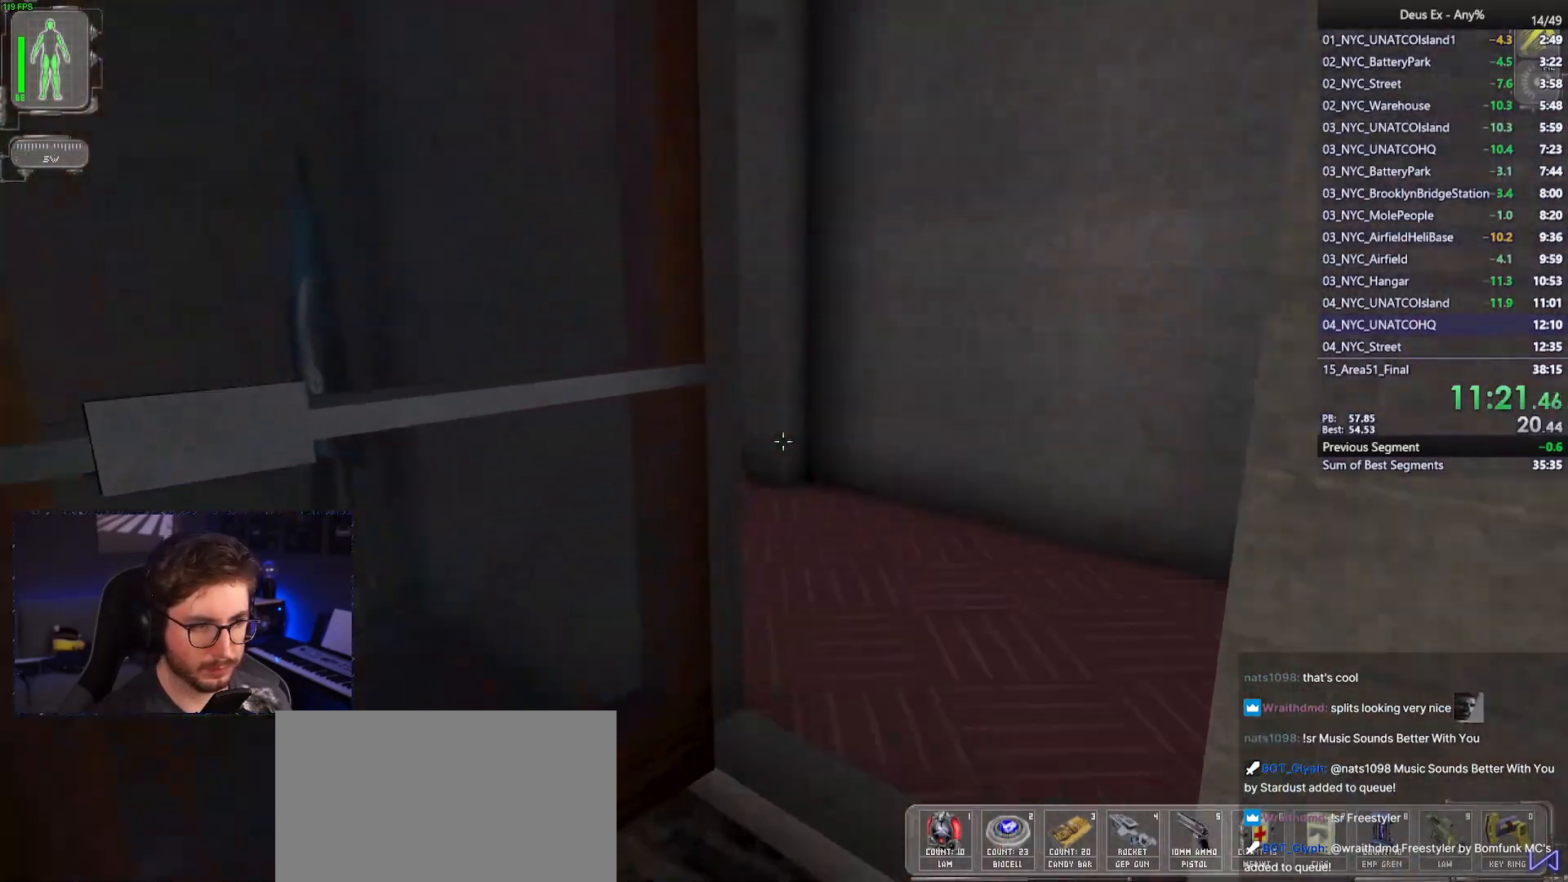
{"keys": ["a", "w"], "mouse": [], "events": [[100, "d", "down"], [283, "d", "up"], [433, "a", "down"]]}
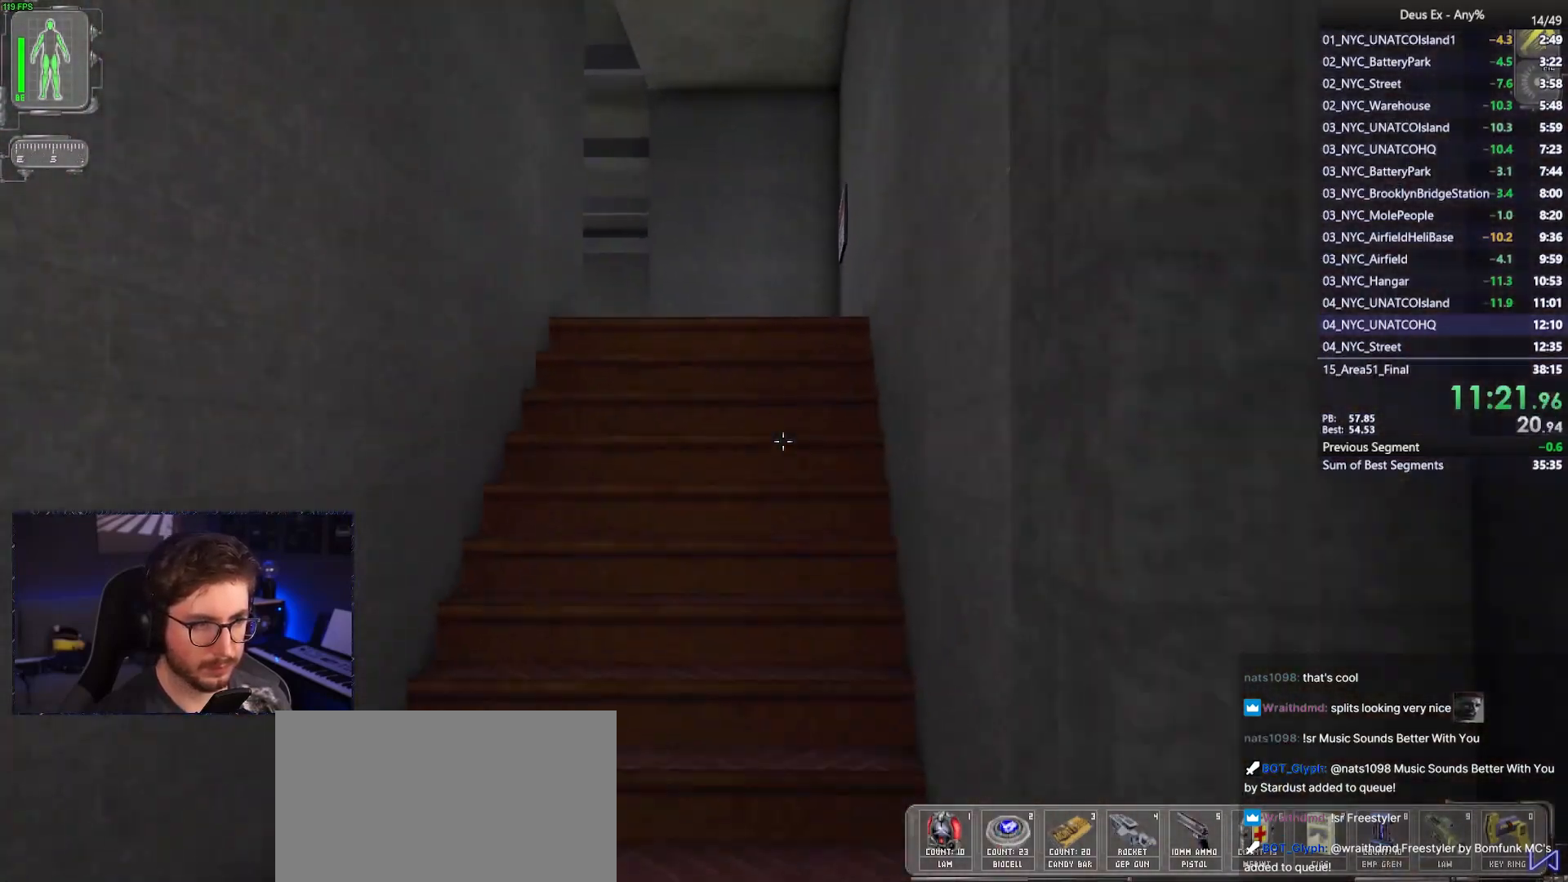
{"keys": ["d", "w"], "mouse": [], "events": [[117, "a", "up"], [500, "d", "down"]]}
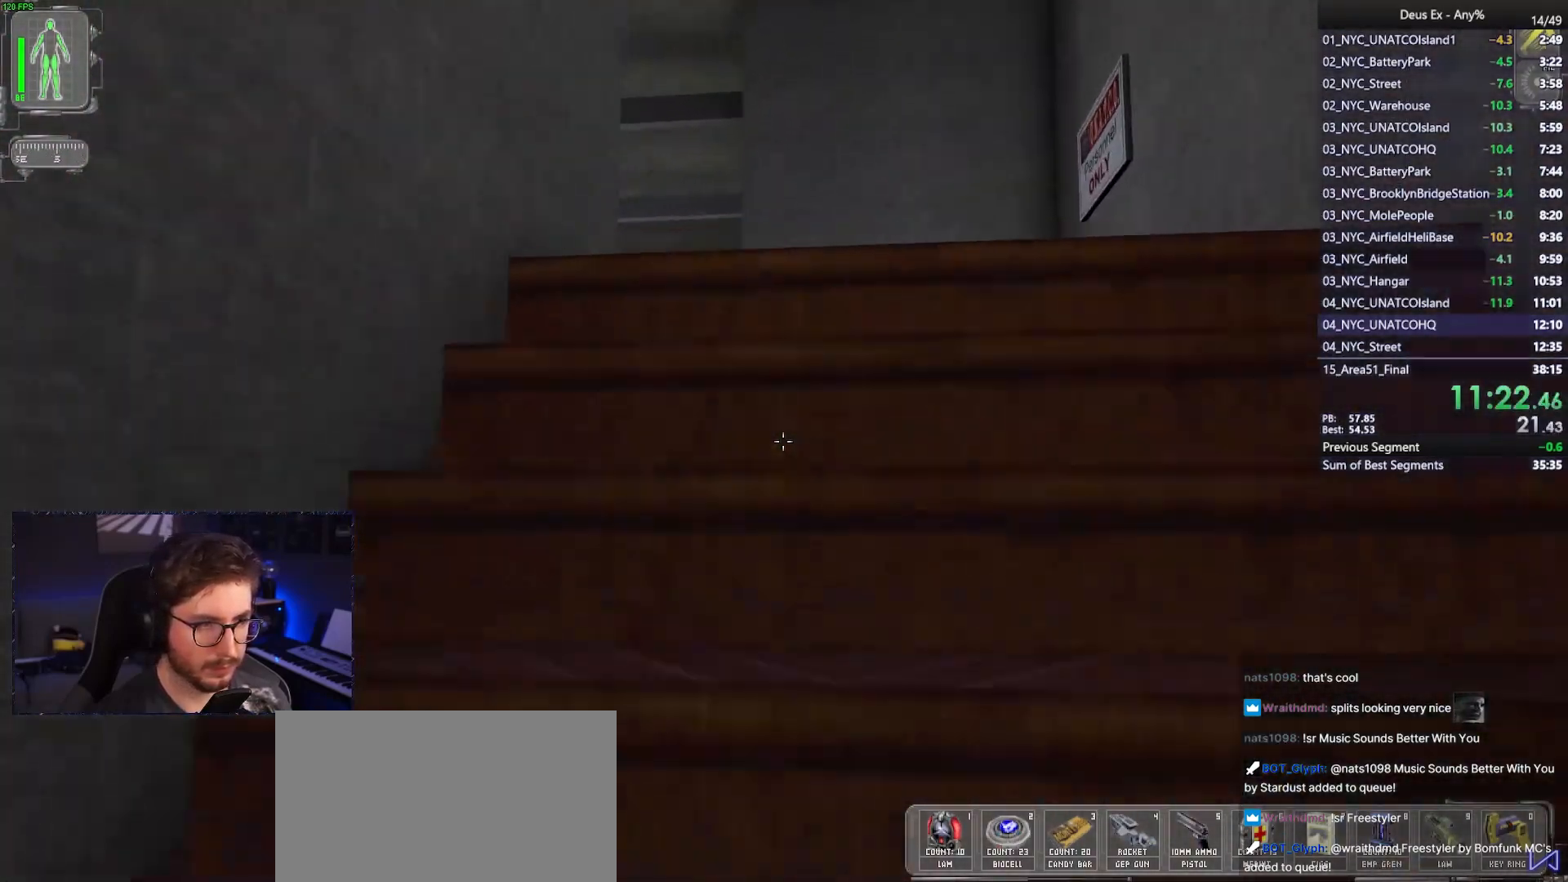
{"keys": ["w"], "mouse": [], "events": [[33, "d", "up"], [317, "a", "down"], [467, "a", "up"]]}
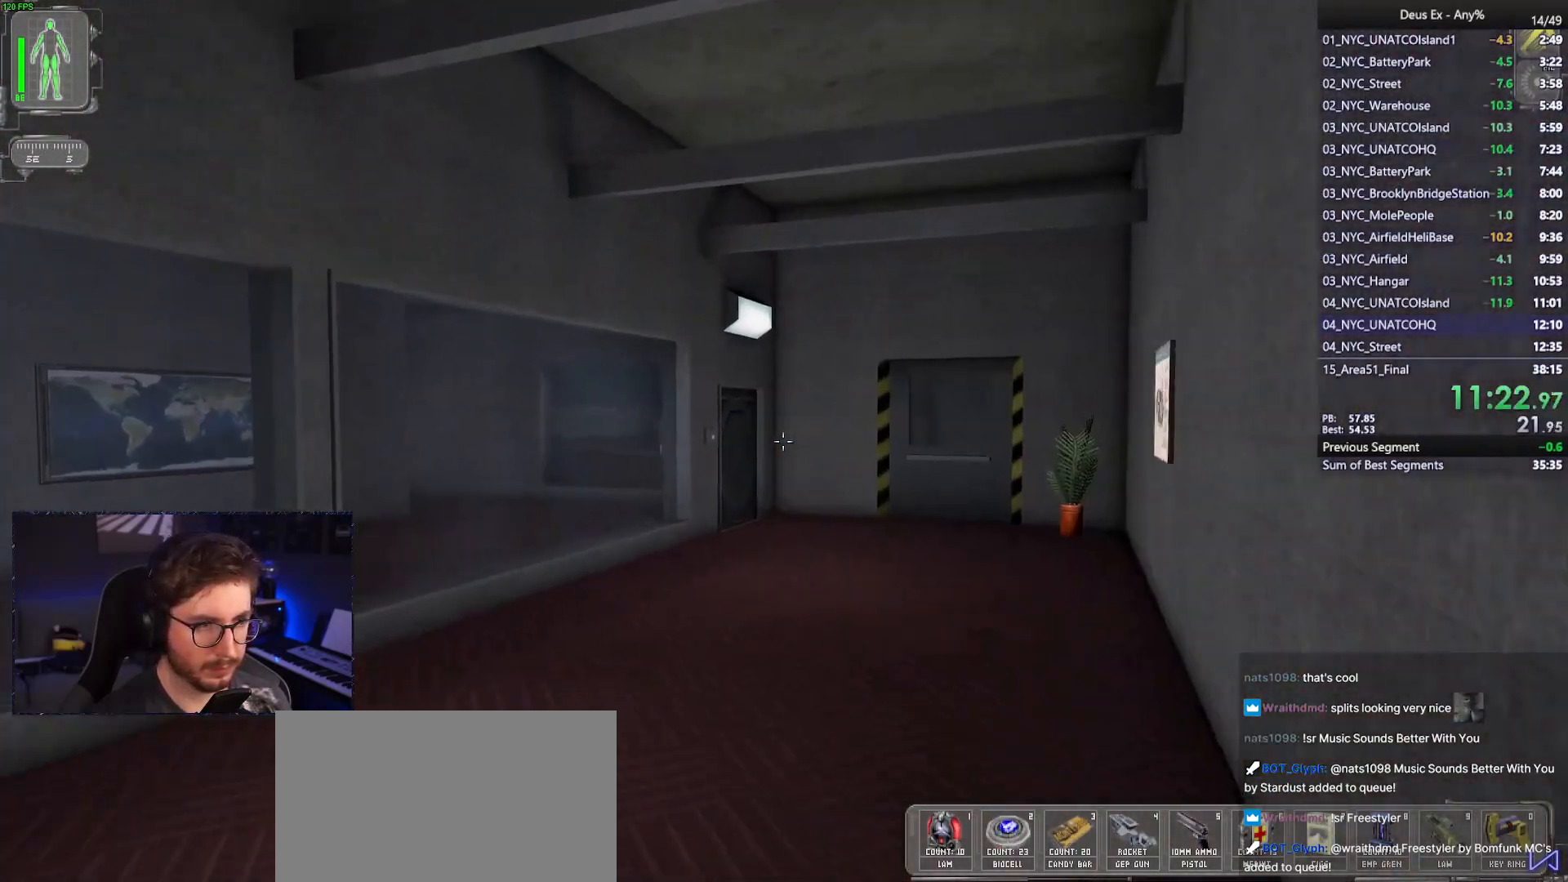
{"keys": ["w"], "mouse": [], "events": [[50, "d", "down"], [150, "d", "up"]]}
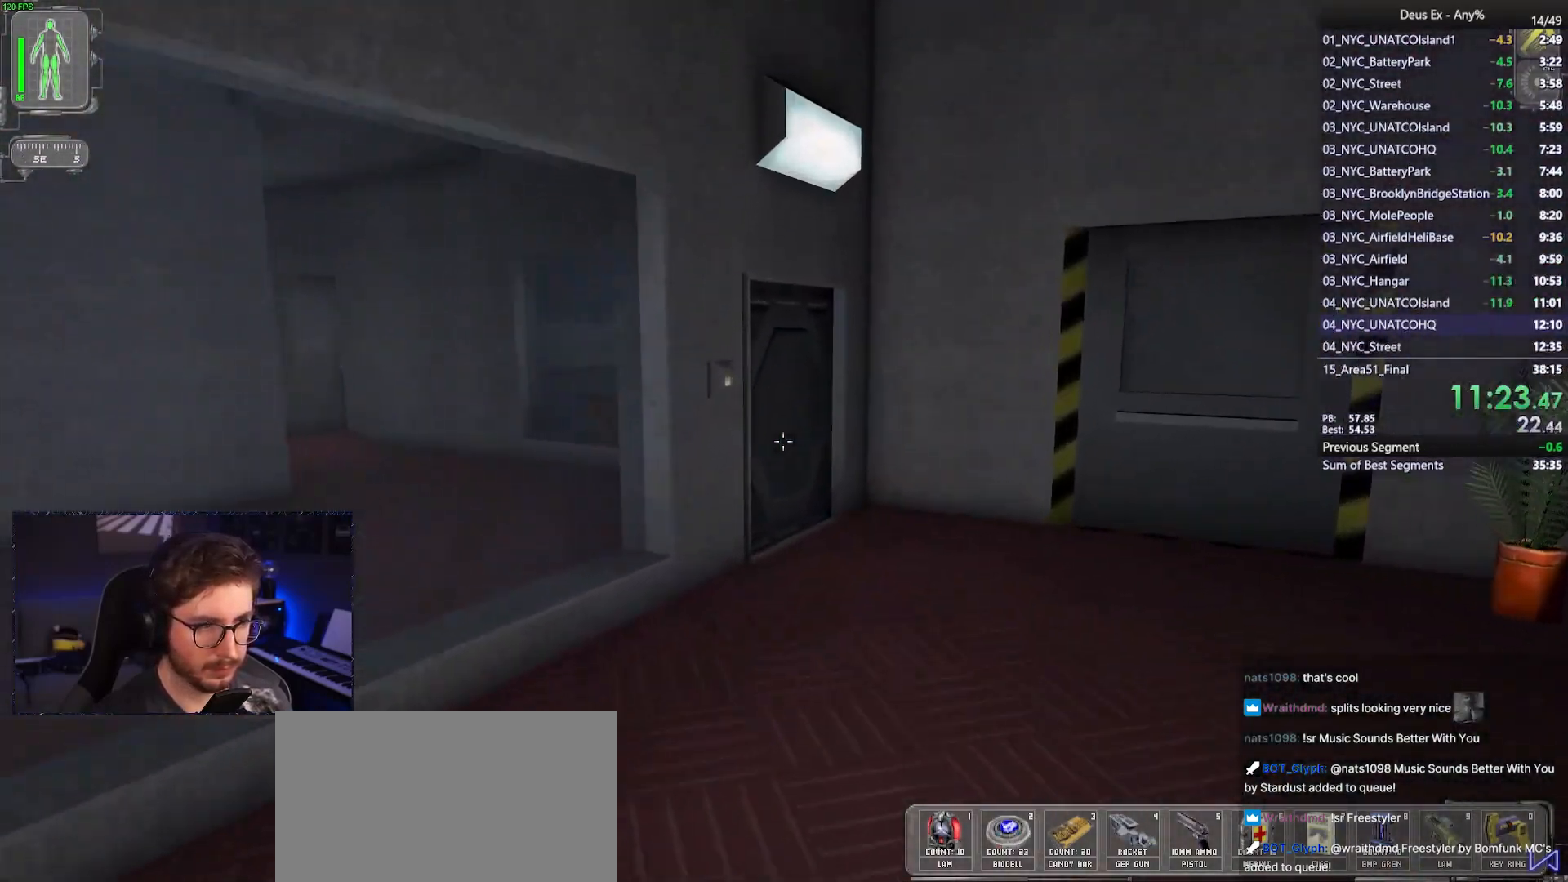
{"keys": ["f"], "mouse": [], "events": [[217, "f", "down"], [450, "w", "up"]]}
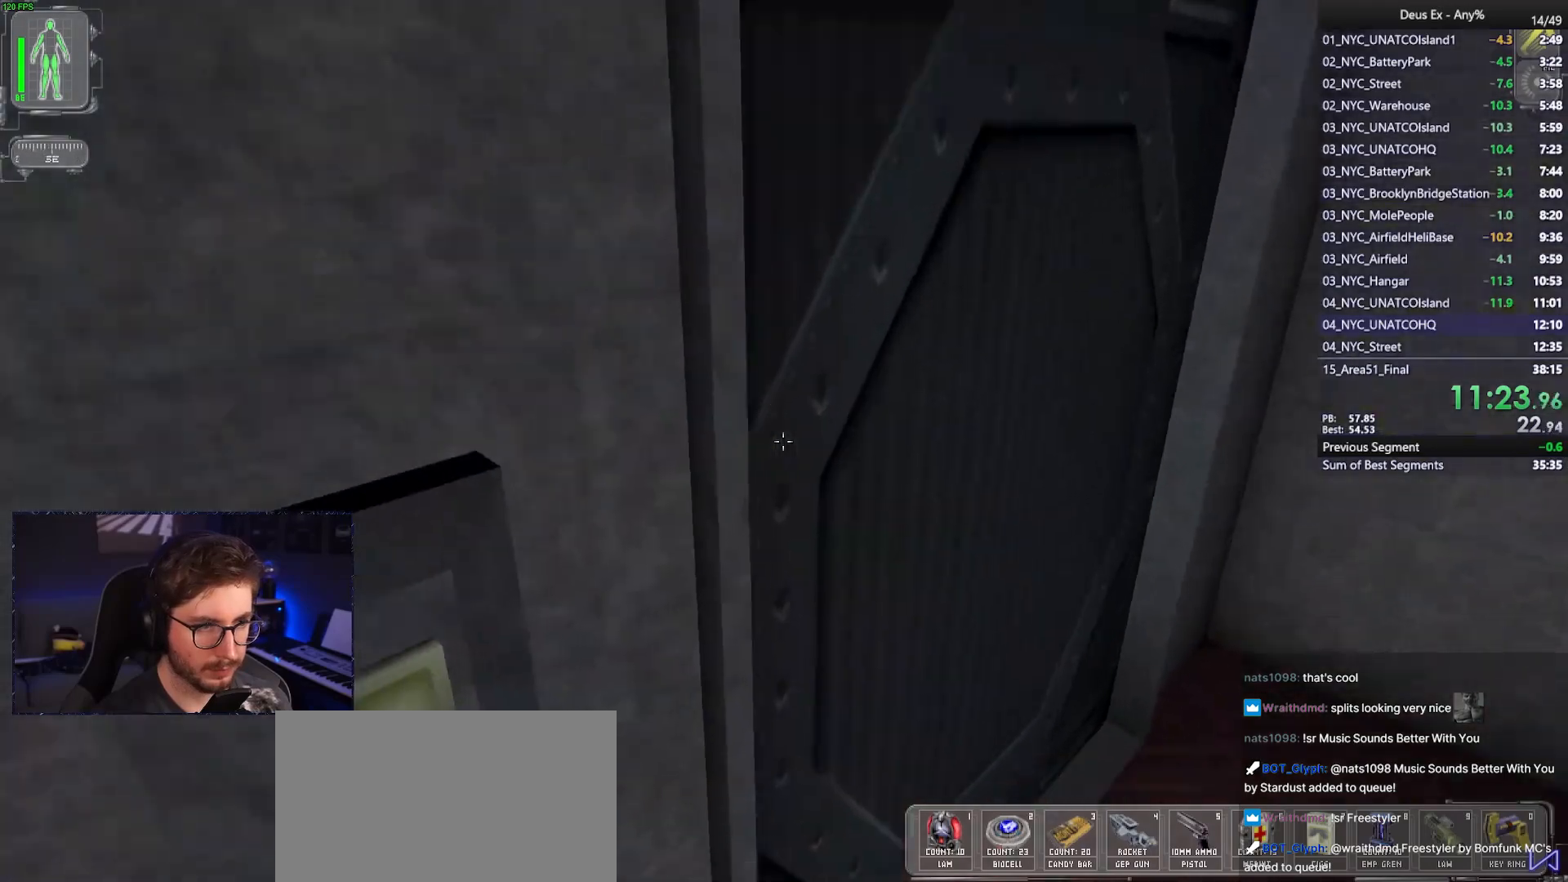
{"keys": ["f"], "mouse": [], "events": []}
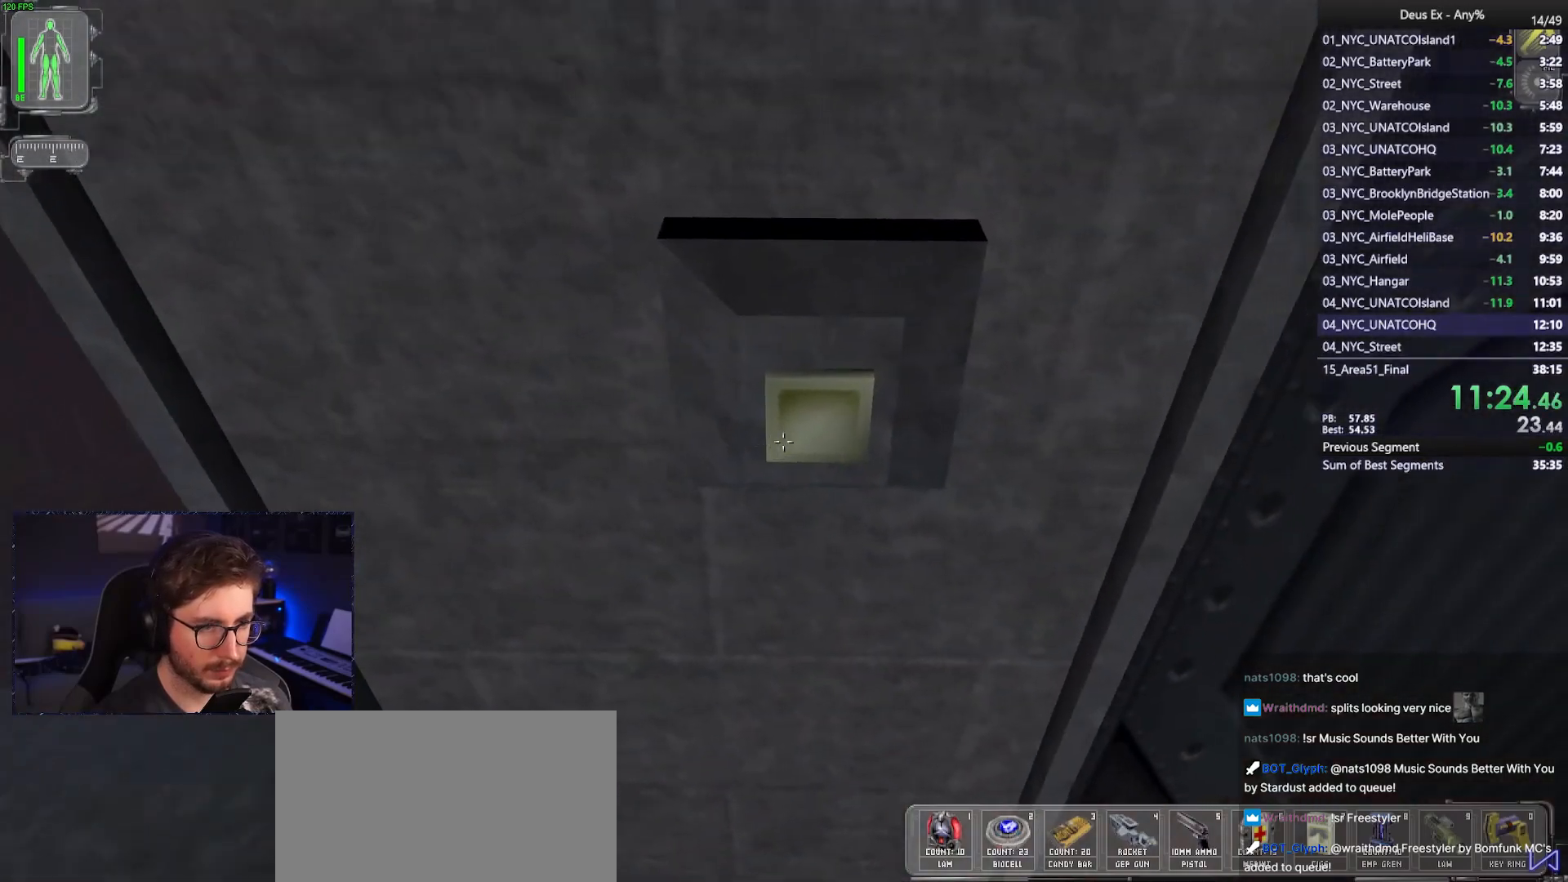
{"keys": ["d"], "mouse": [], "events": [[17, "f", "up"], [100, "f", "down"], [300, "f", "up"], [433, "d", "down"]]}
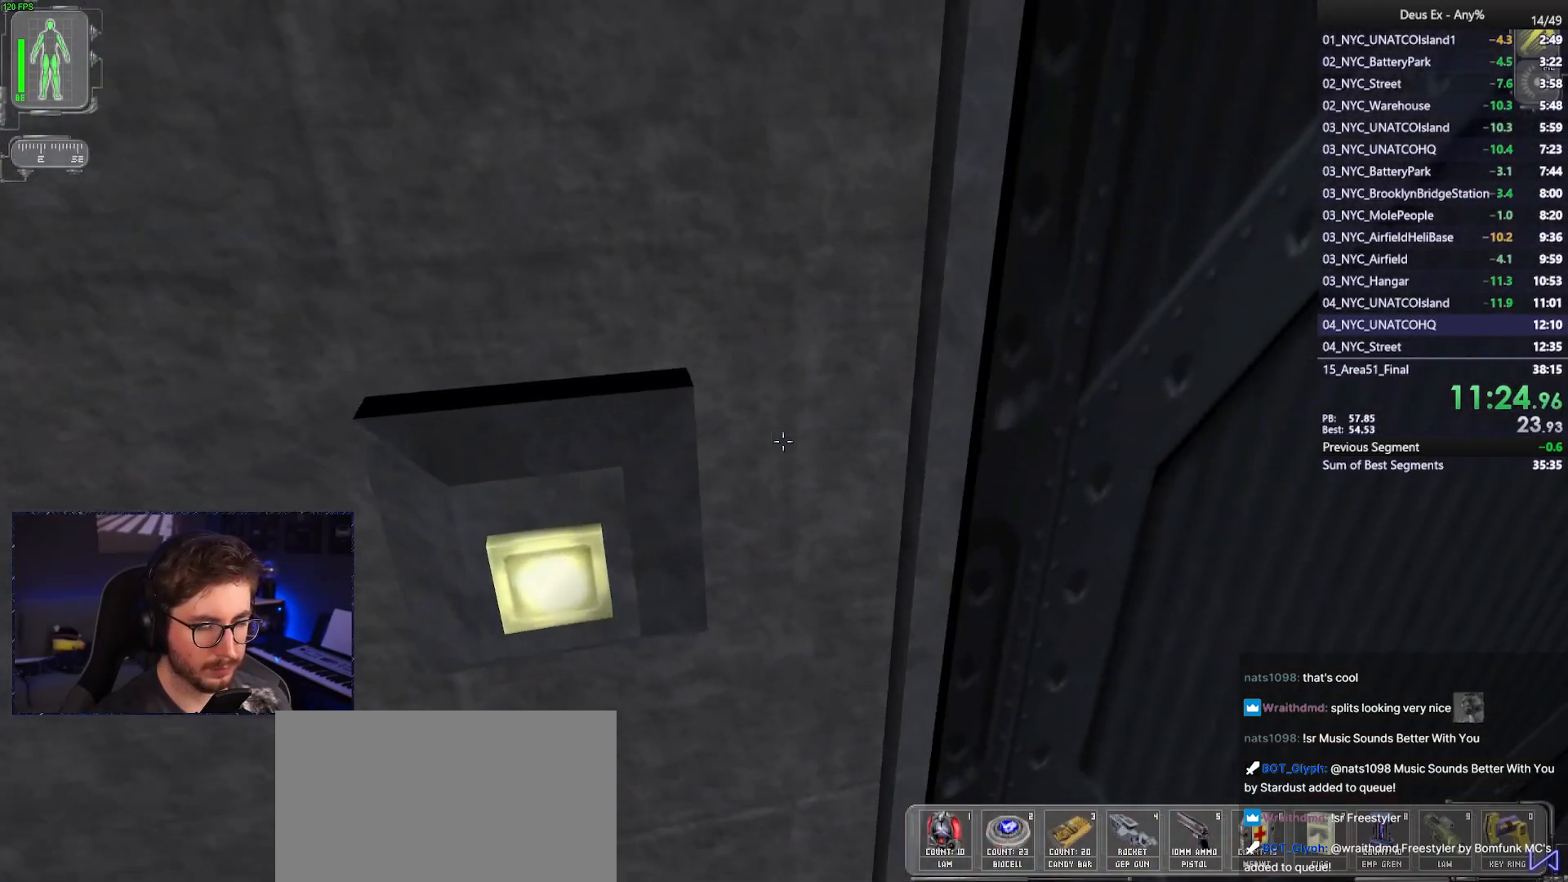
{"keys": ["a", "w"], "mouse": [], "events": [[117, "w", "down"], [217, "d", "up"], [250, "a", "down"]]}
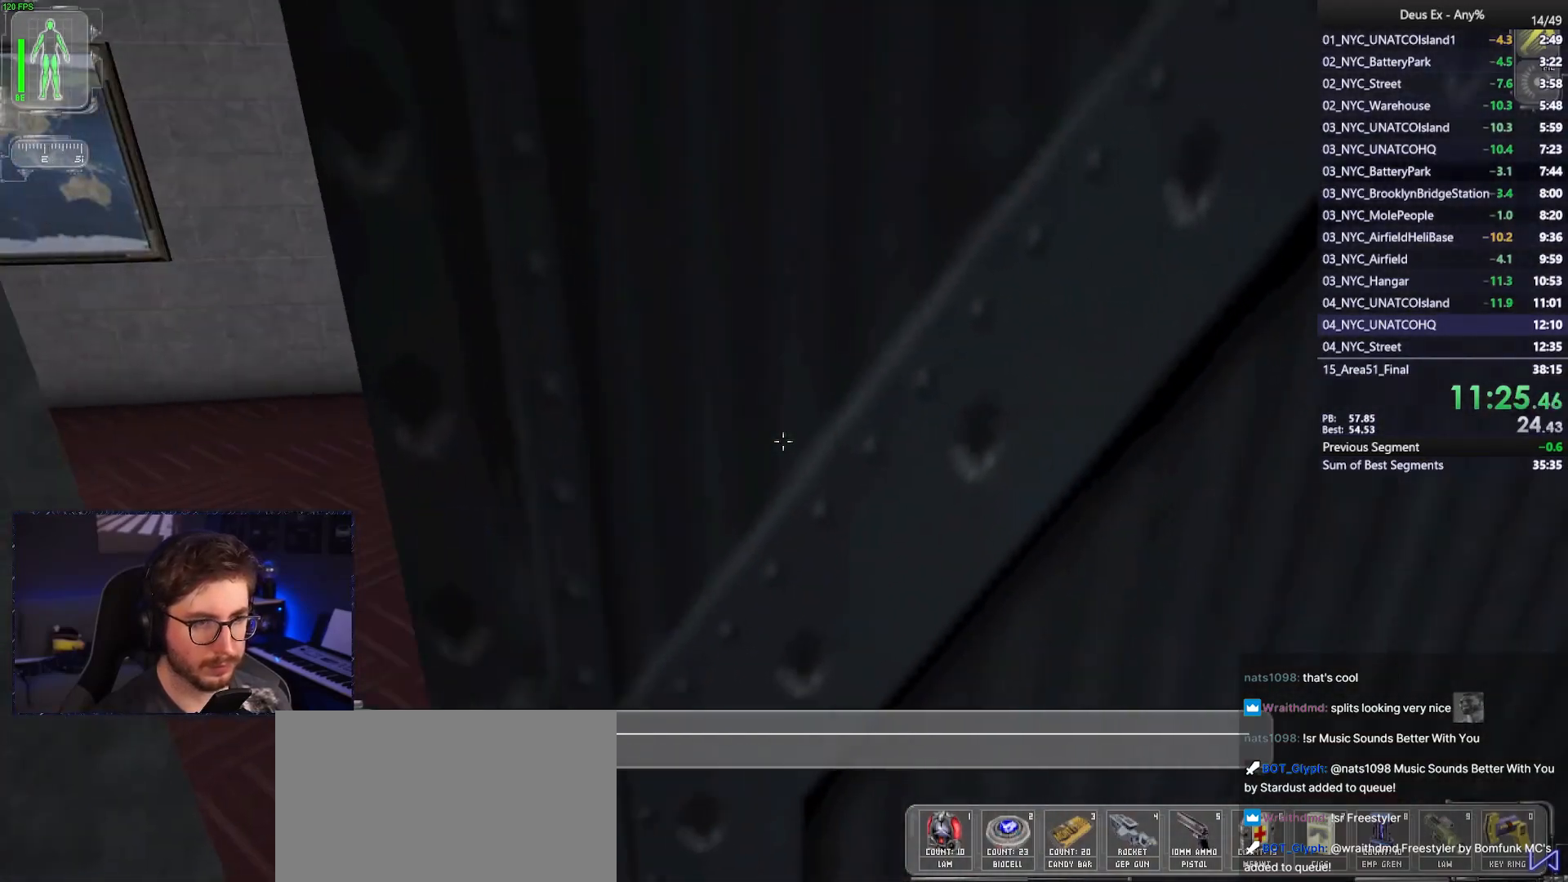
{"keys": ["a", "w"], "mouse": [], "events": []}
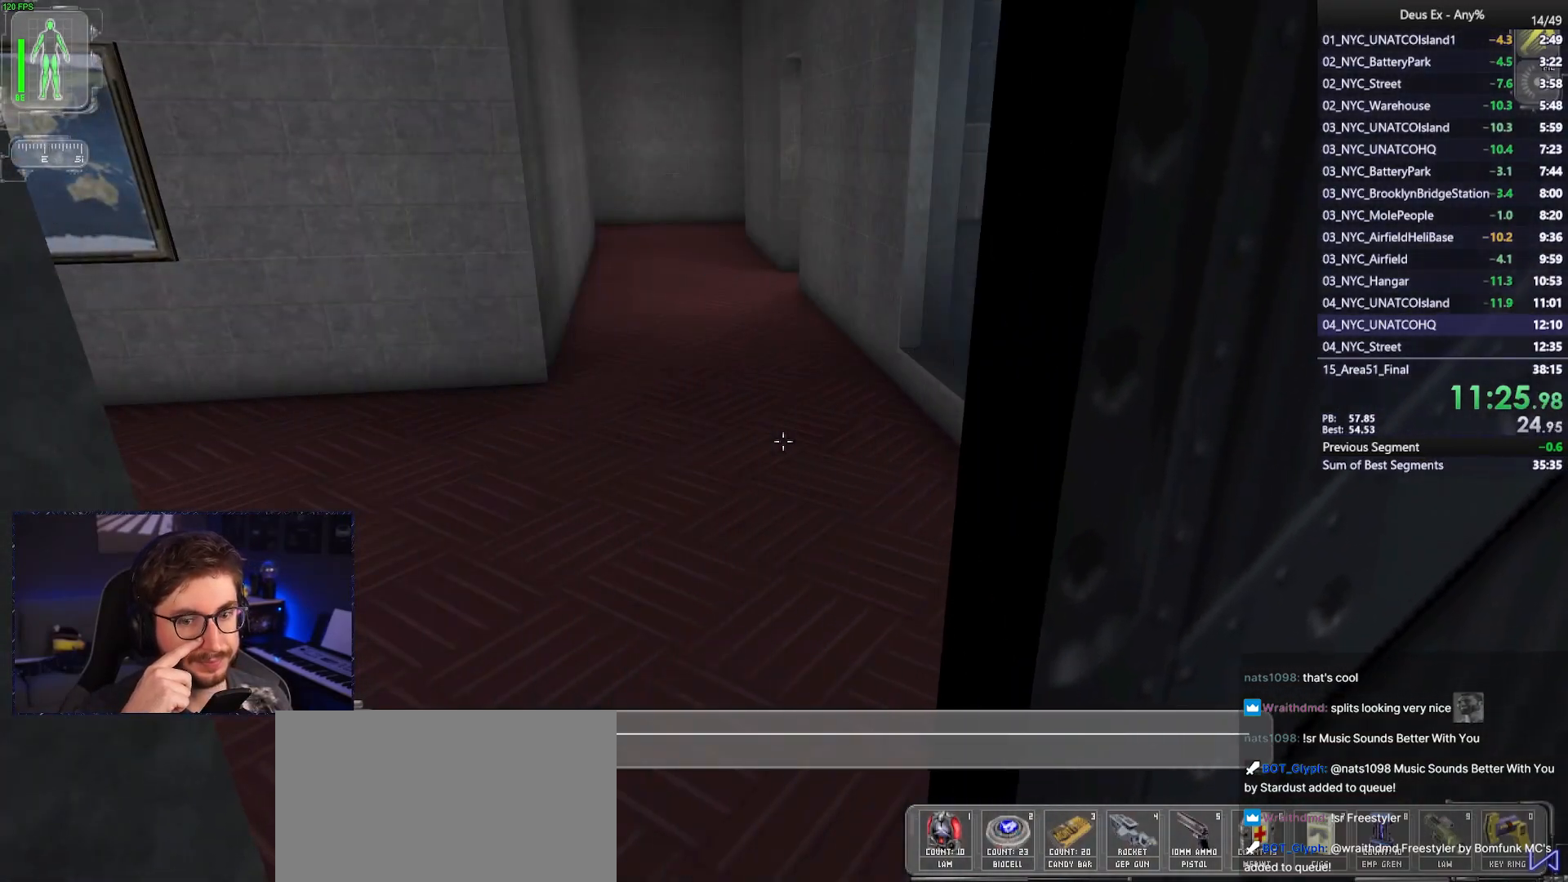
{"keys": ["w"], "mouse": [], "events": [[283, "a", "up"]]}